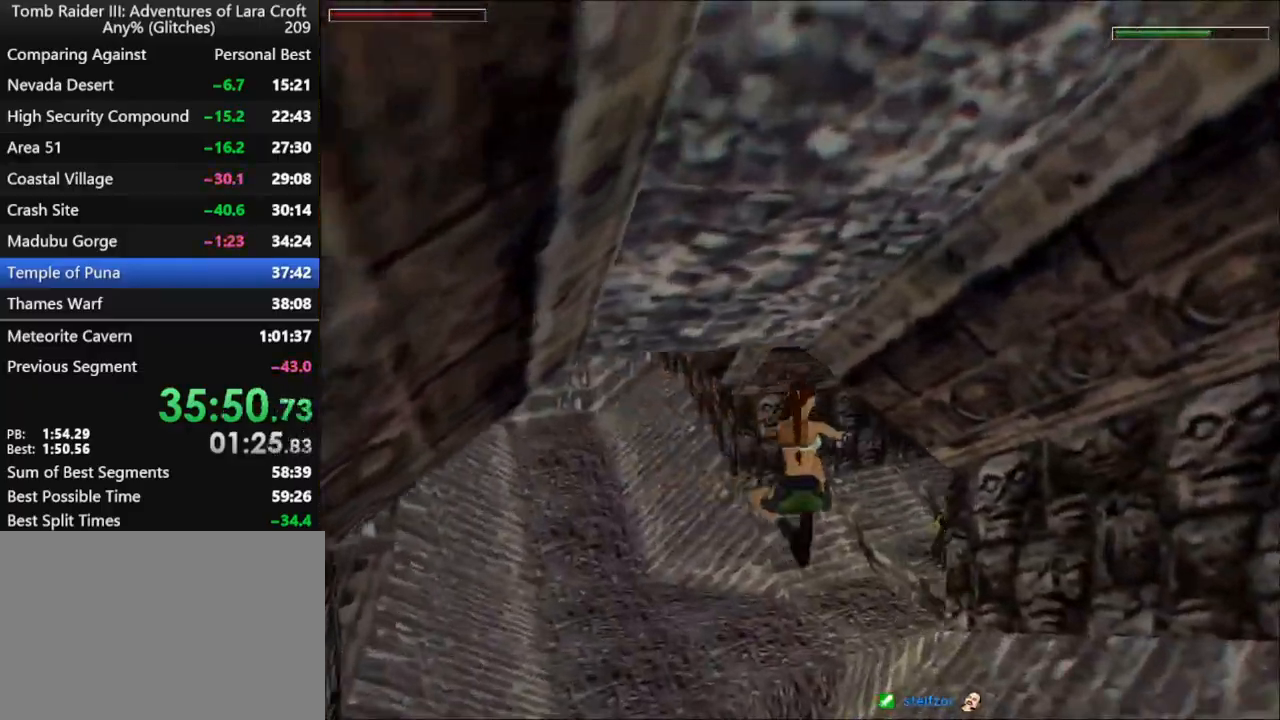
Gameplay with keyboard; each line is a JSON object with the keys held at the frame after it. "events" lists presses ("down") and releases ("up") of "1", "2", "3", "4", "5", "6", "action", "dash", "down", "duck", "f5", "f6", "flare", "guns", "inv", "jump", "left", "lmed", "look", "right", "roll", "smed", "stplft", "stprt", "up" and "walk" between this image and that frame as [ms after this image, input, new state], when the widget could be followed in between. No other keys are recorded. Mouse input is not recorded. Key names are as the overlay labels them; some are game actions (e.g. jump) rather than physical keys.
{"keys": ["right", "up"], "events": [[34, "jump", "up"], [67, "guns", "down"], [167, "guns", "up"]]}
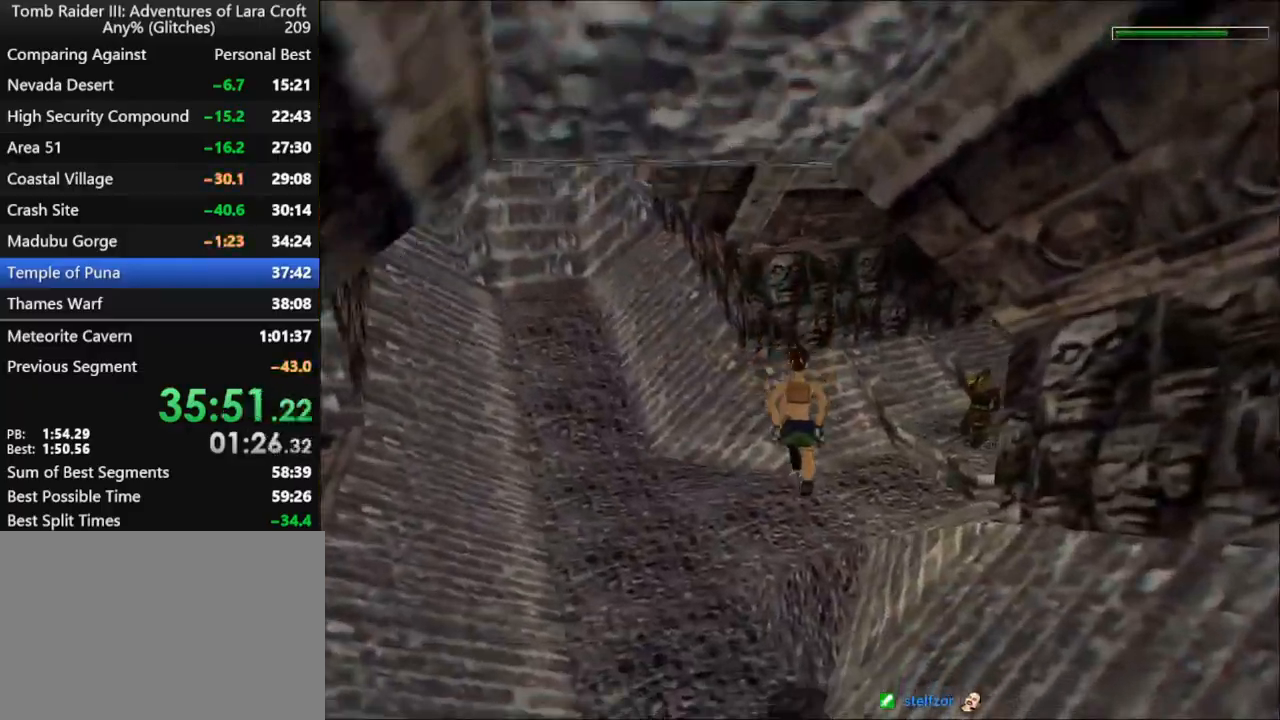
{"keys": ["jump", "right", "up"], "events": [[434, "jump", "down"]]}
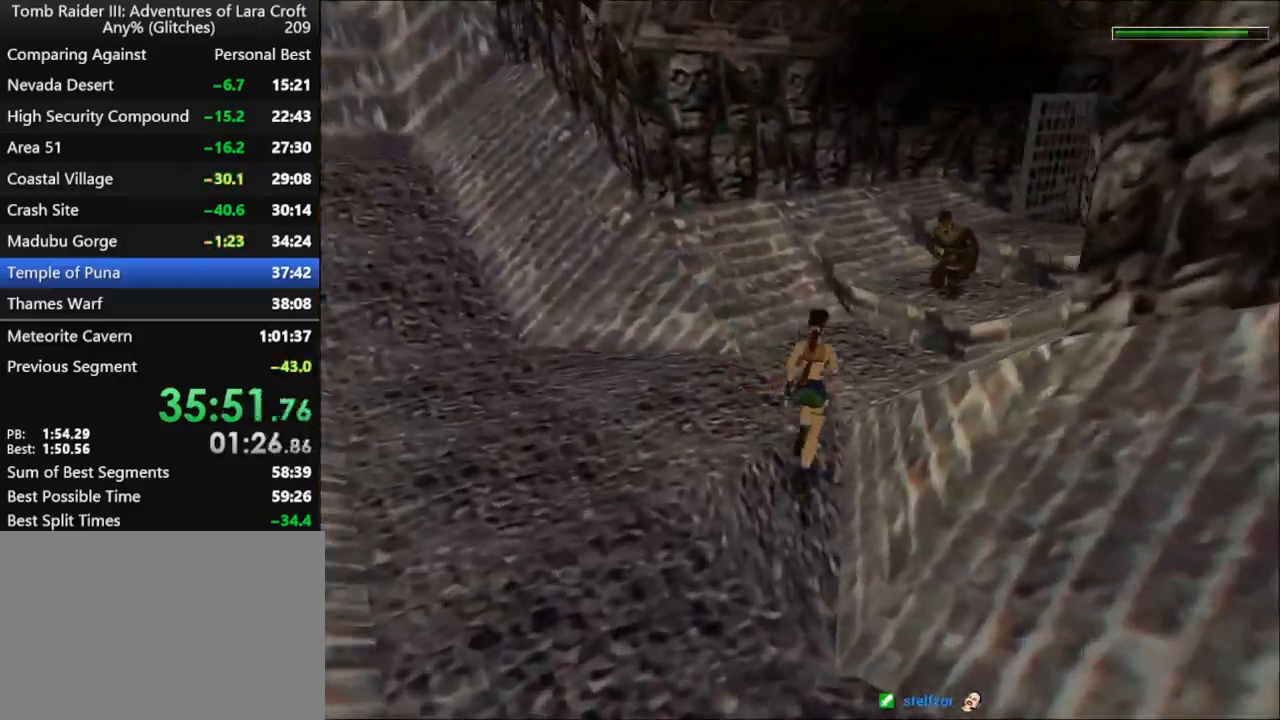
{"keys": ["right", "up"], "events": [[500, "jump", "up"]]}
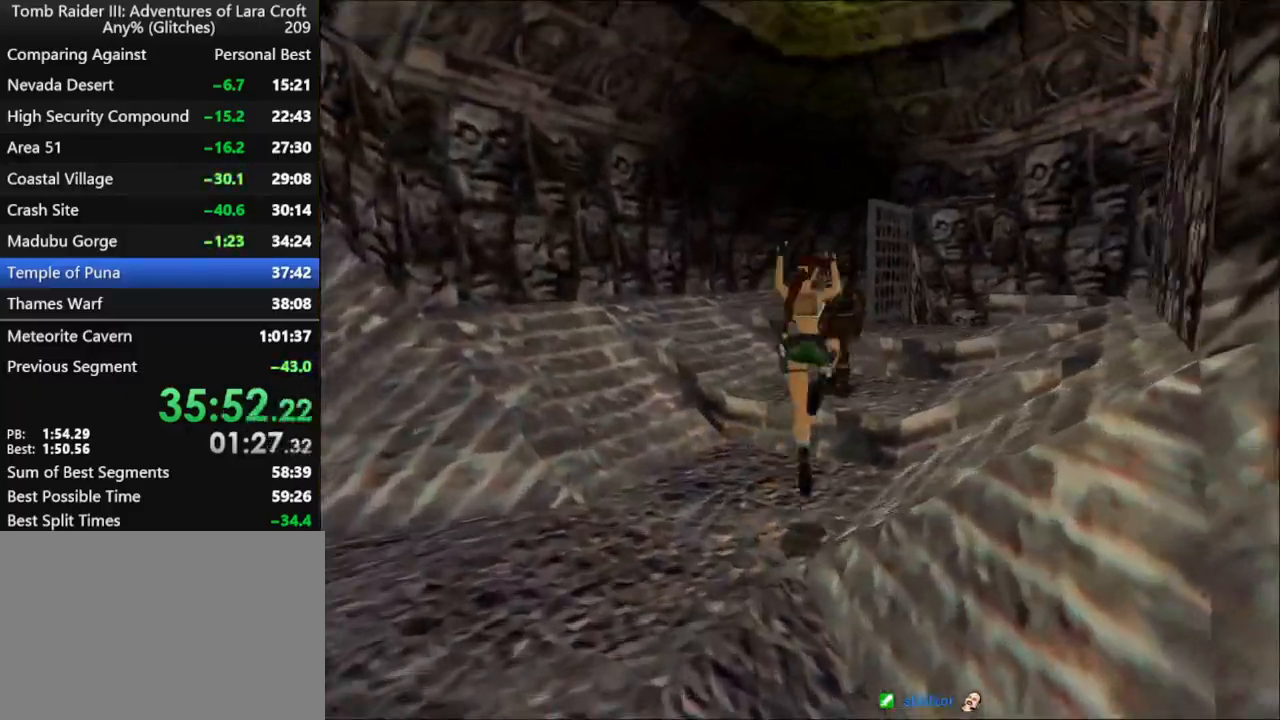
{"keys": ["up"], "events": [[234, "right", "up"], [334, "3", "down"], [467, "3", "up"]]}
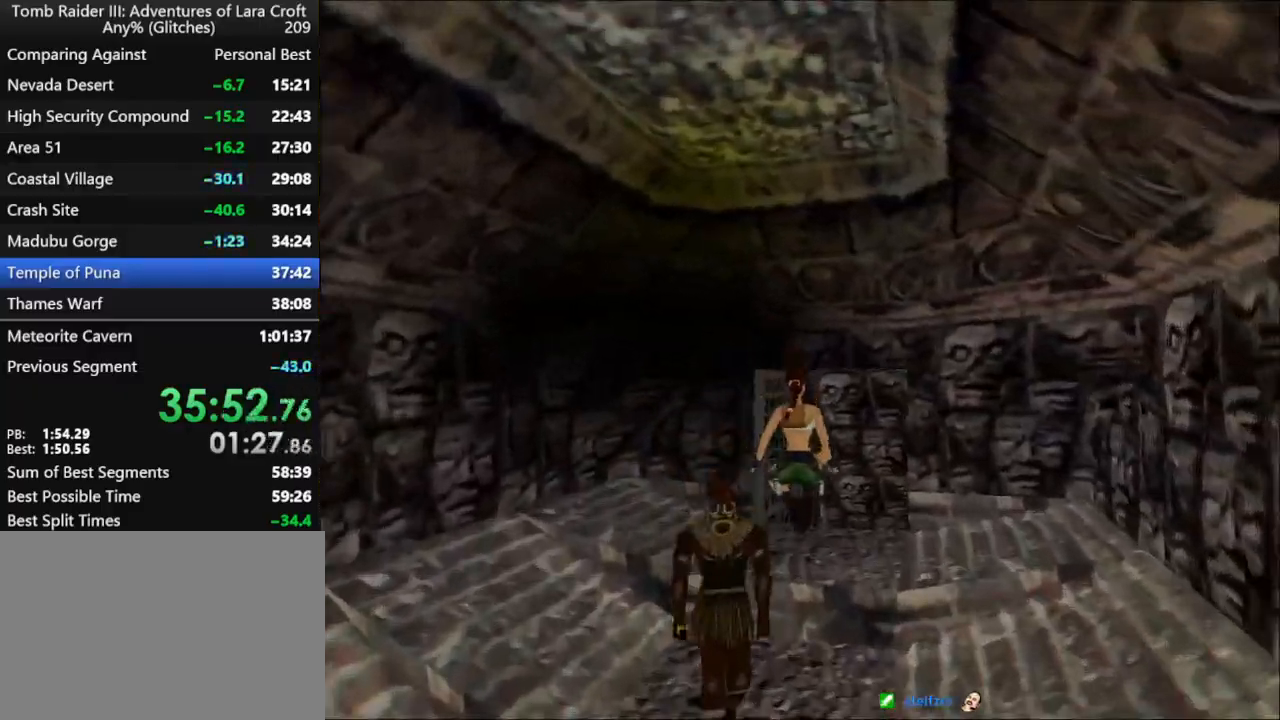
{"keys": ["guns", "up"], "events": [[134, "right", "down"], [434, "right", "up"], [500, "guns", "down"]]}
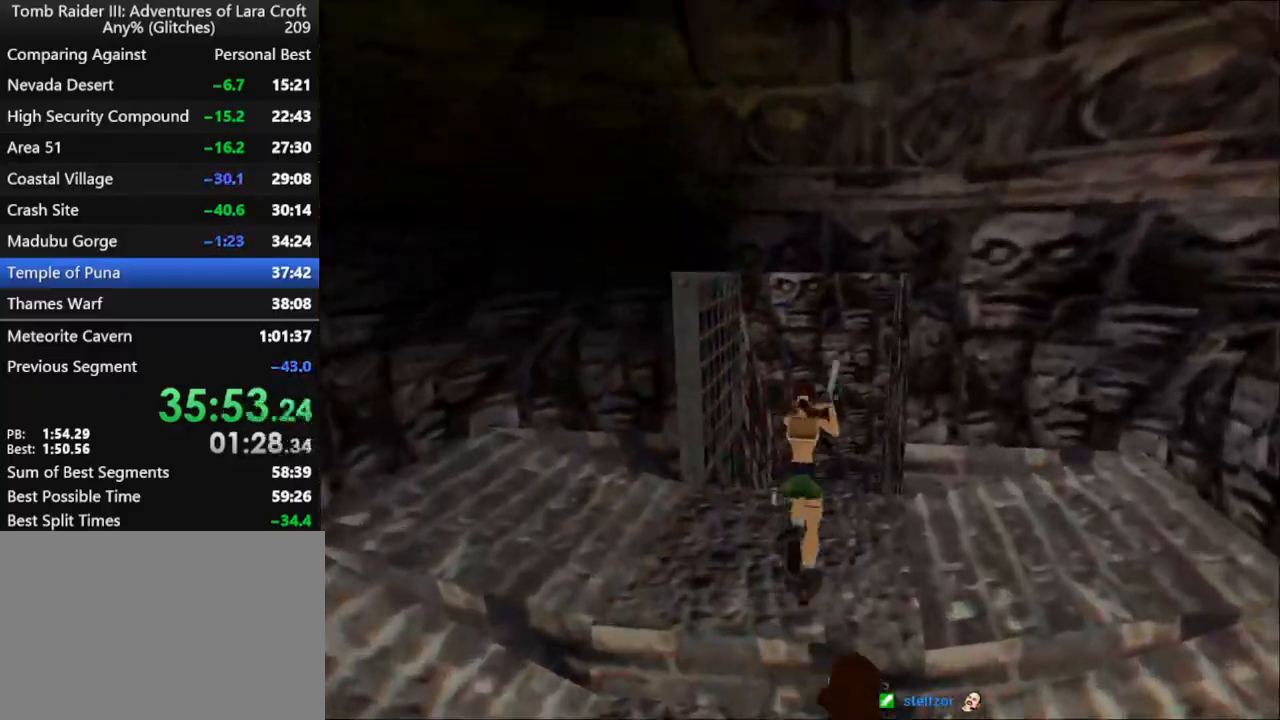
{"keys": ["jump", "up"], "events": [[100, "guns", "up"], [400, "jump", "down"]]}
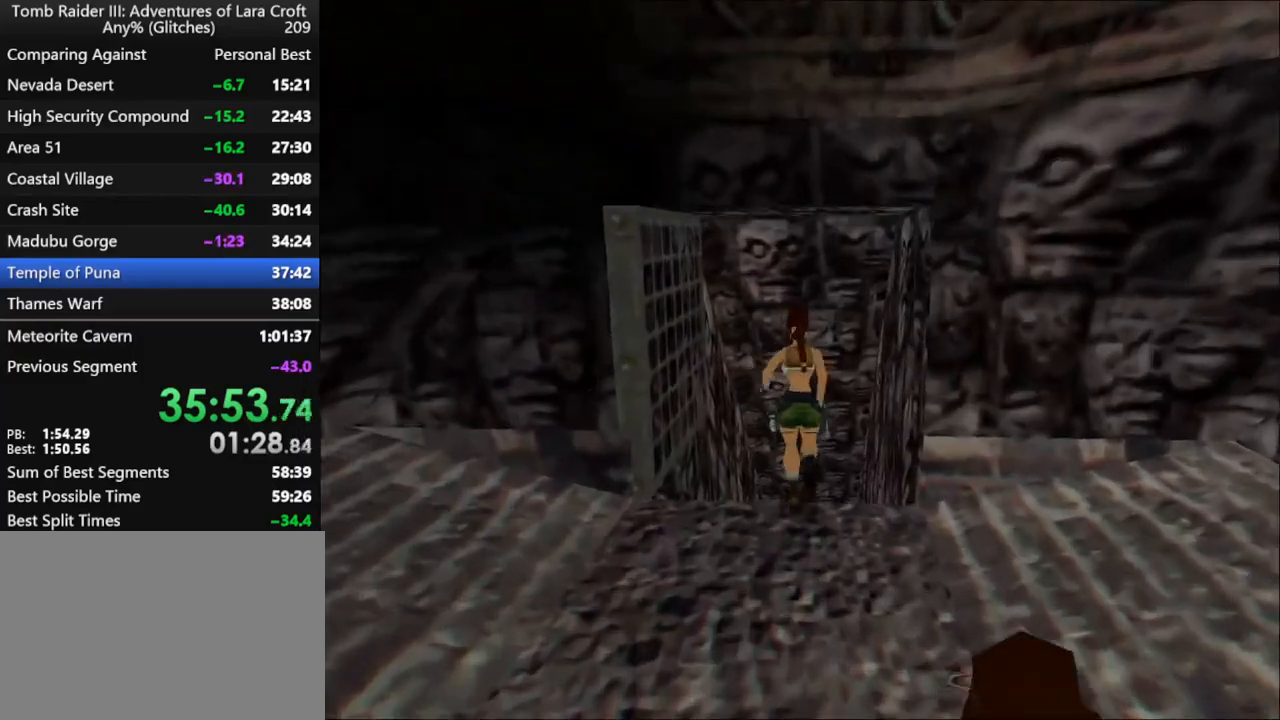
{"keys": ["action", "up"], "events": [[34, "right", "down"], [167, "jump", "up"], [167, "right", "up"], [300, "left", "down"], [400, "left", "up"], [434, "action", "down"]]}
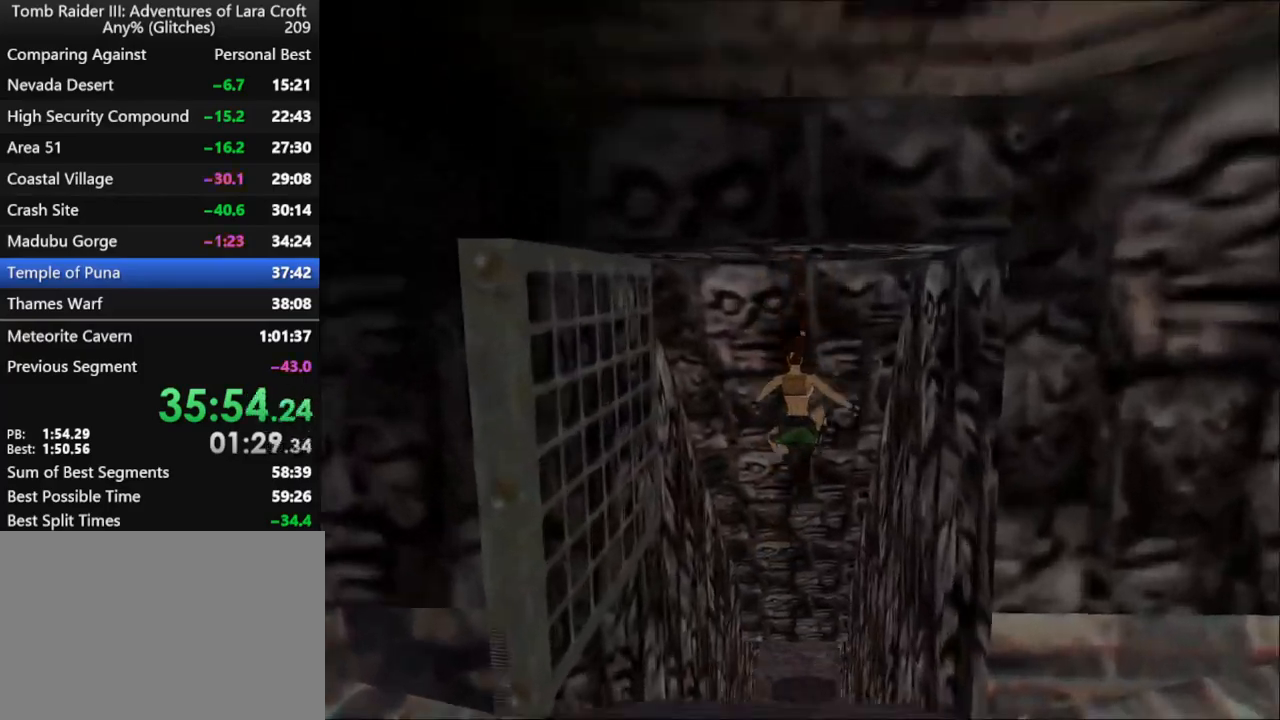
{"keys": ["up"], "events": [[367, "action", "up"]]}
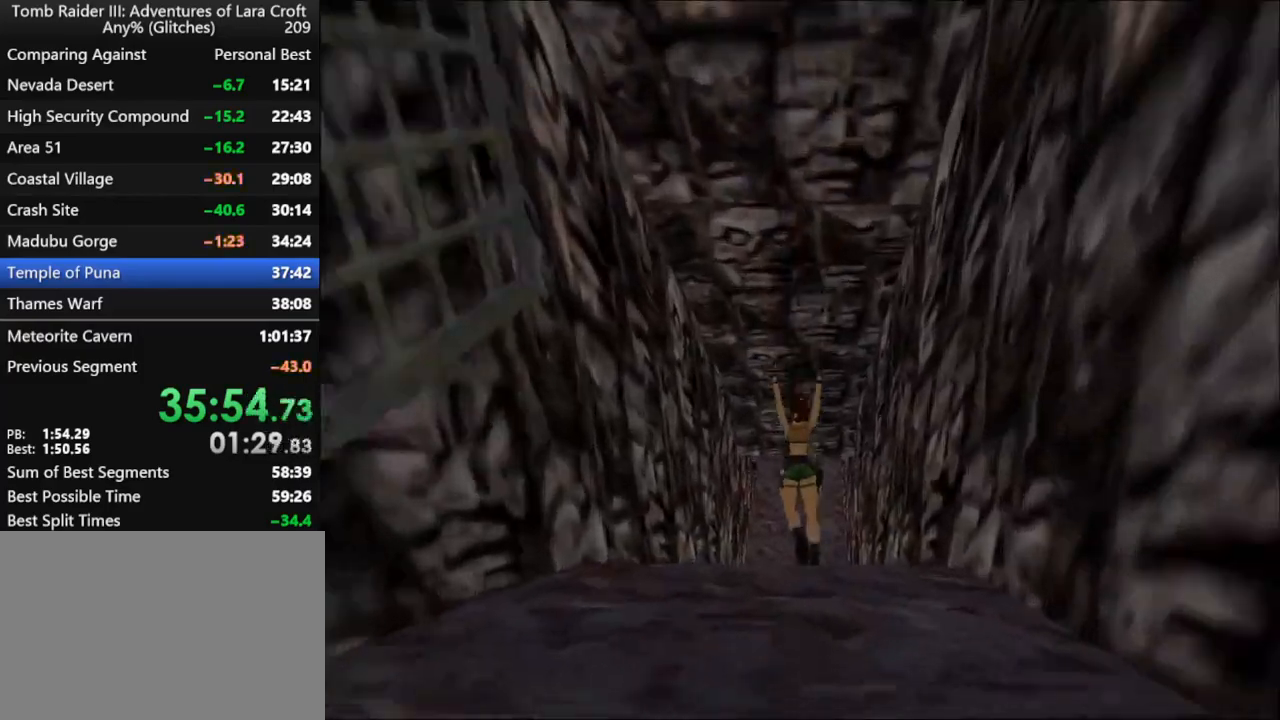
{"keys": ["up"], "events": []}
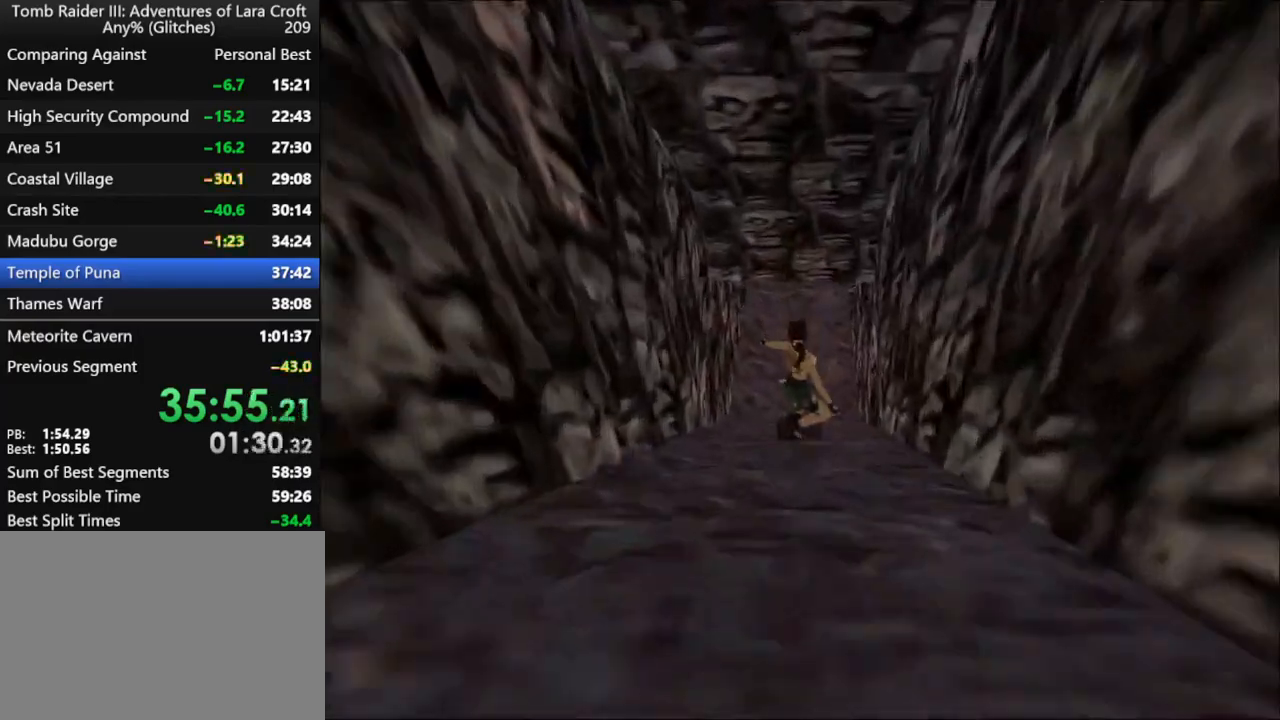
{"keys": ["up"], "events": []}
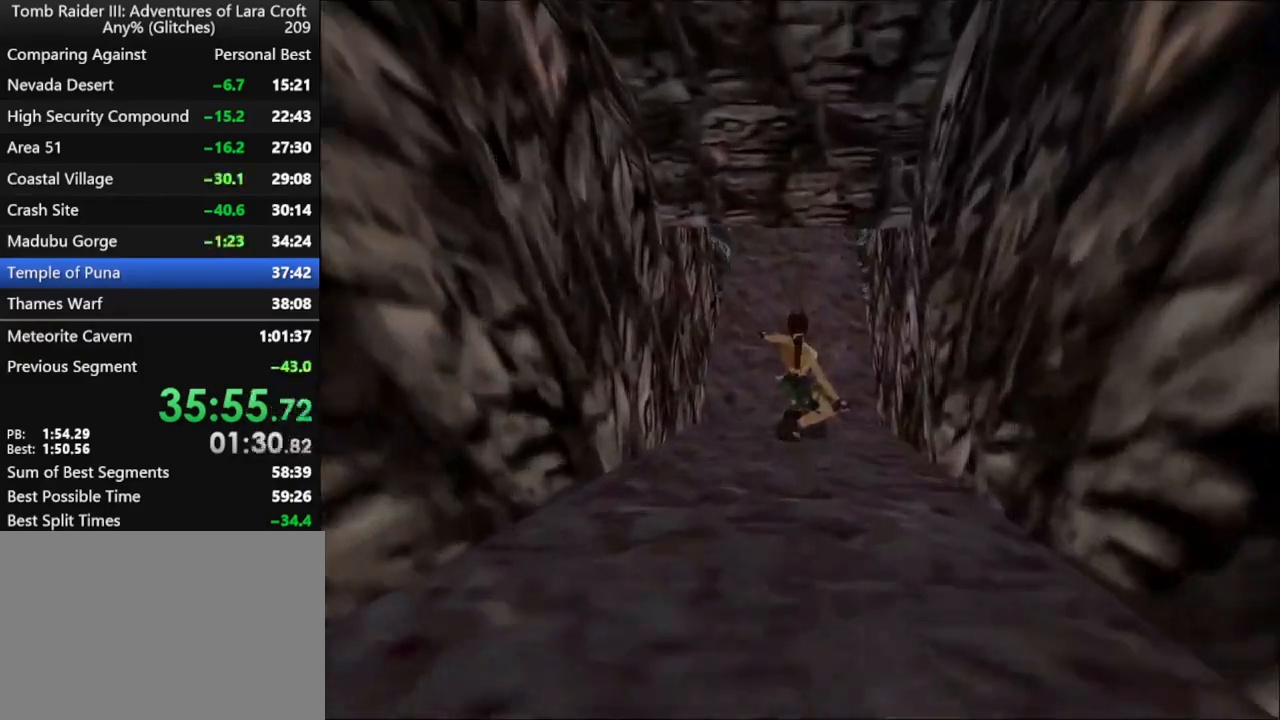
{"keys": ["up"], "events": [[100, "guns", "down"], [100, "jump", "down"], [267, "guns", "up"], [334, "jump", "up"]]}
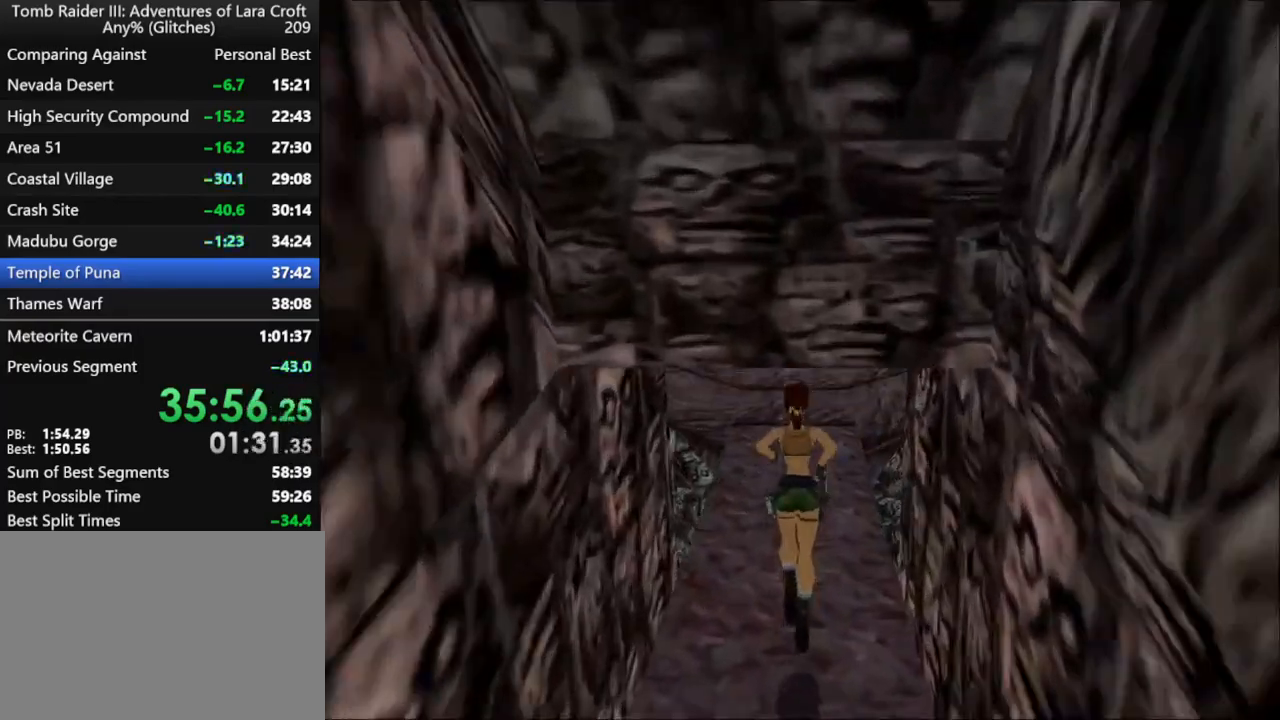
{"keys": ["dash", "up"], "events": [[267, "dash", "down"]]}
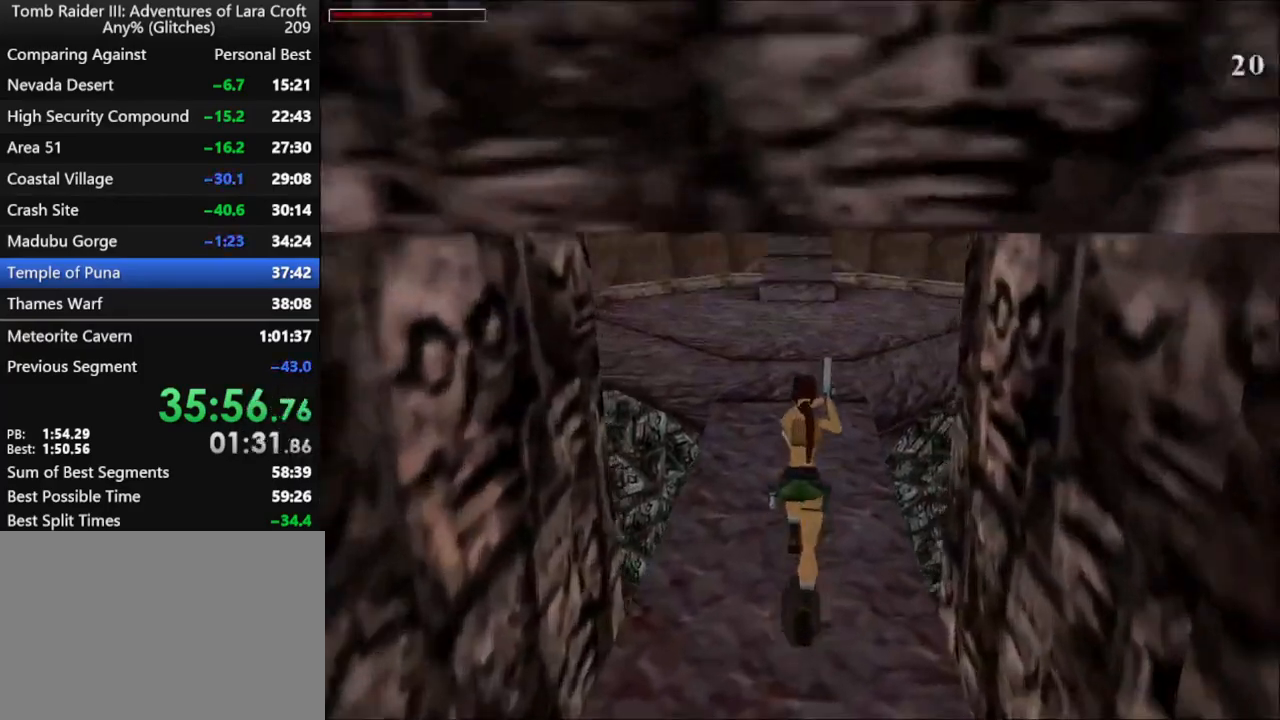
{"keys": ["dash", "up"], "events": []}
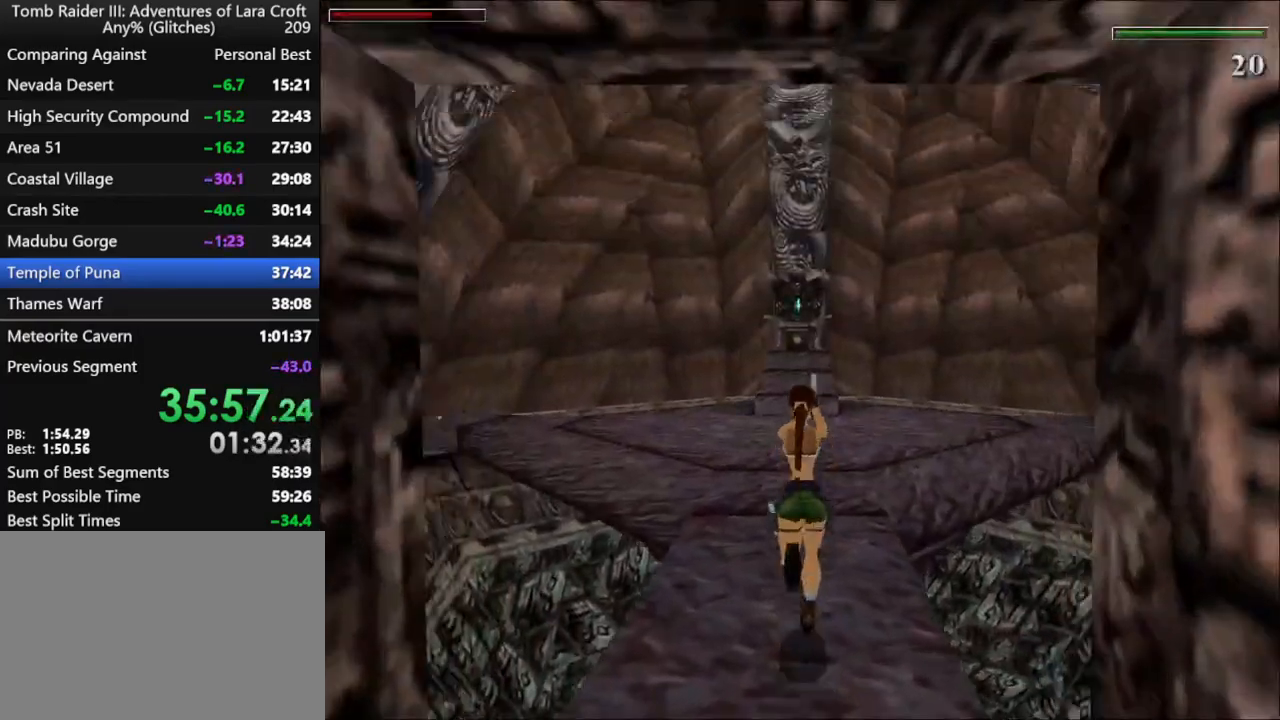
{"keys": ["dash", "up"], "events": []}
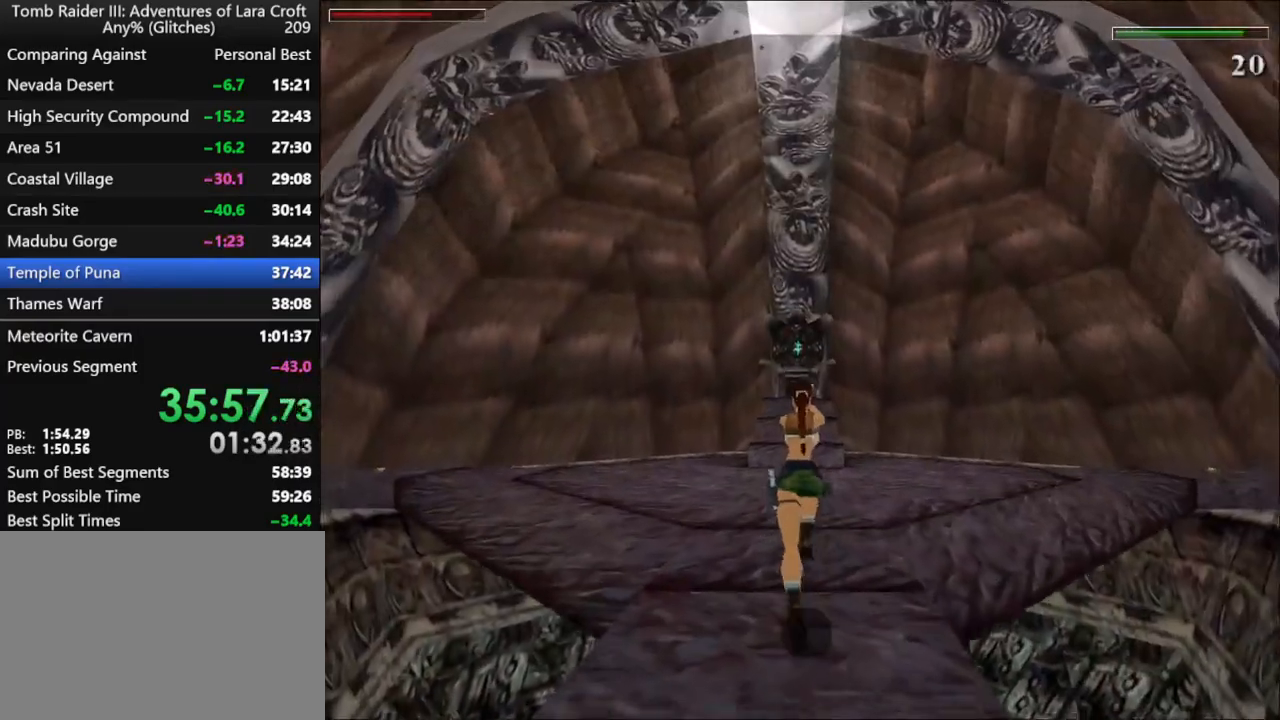
{"keys": ["dash", "up"], "events": []}
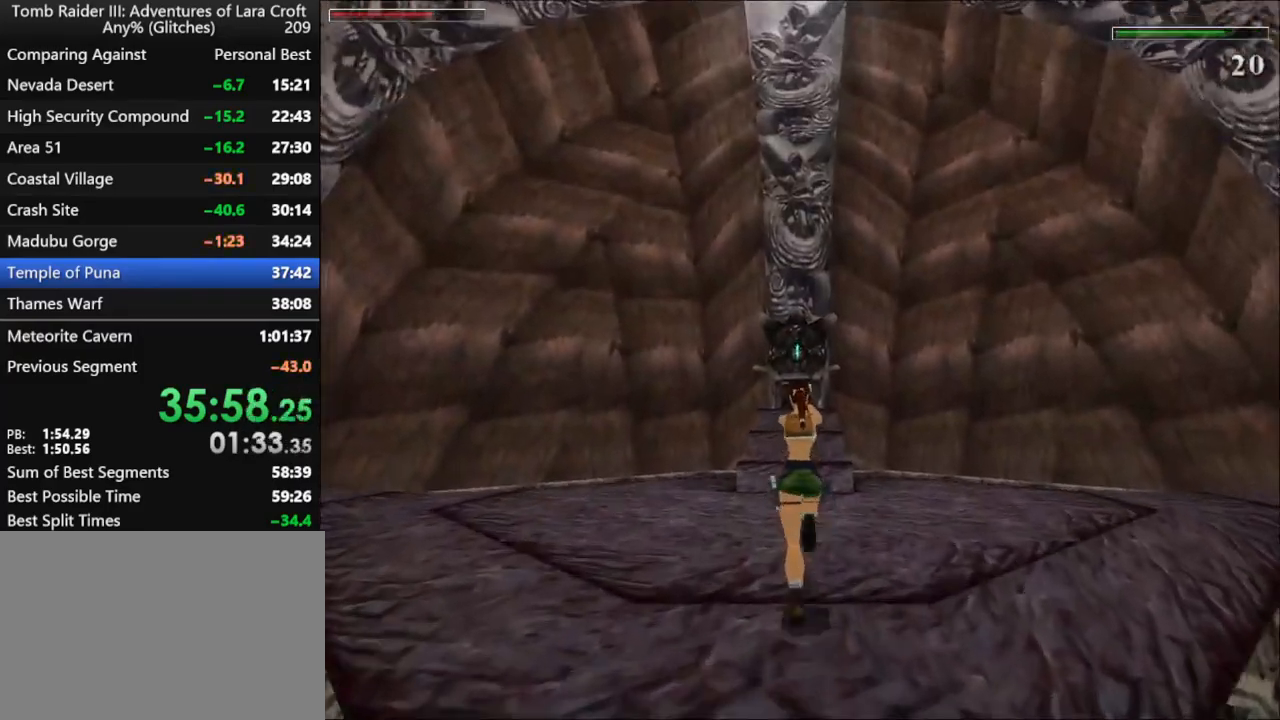
{"keys": ["dash", "up"], "events": []}
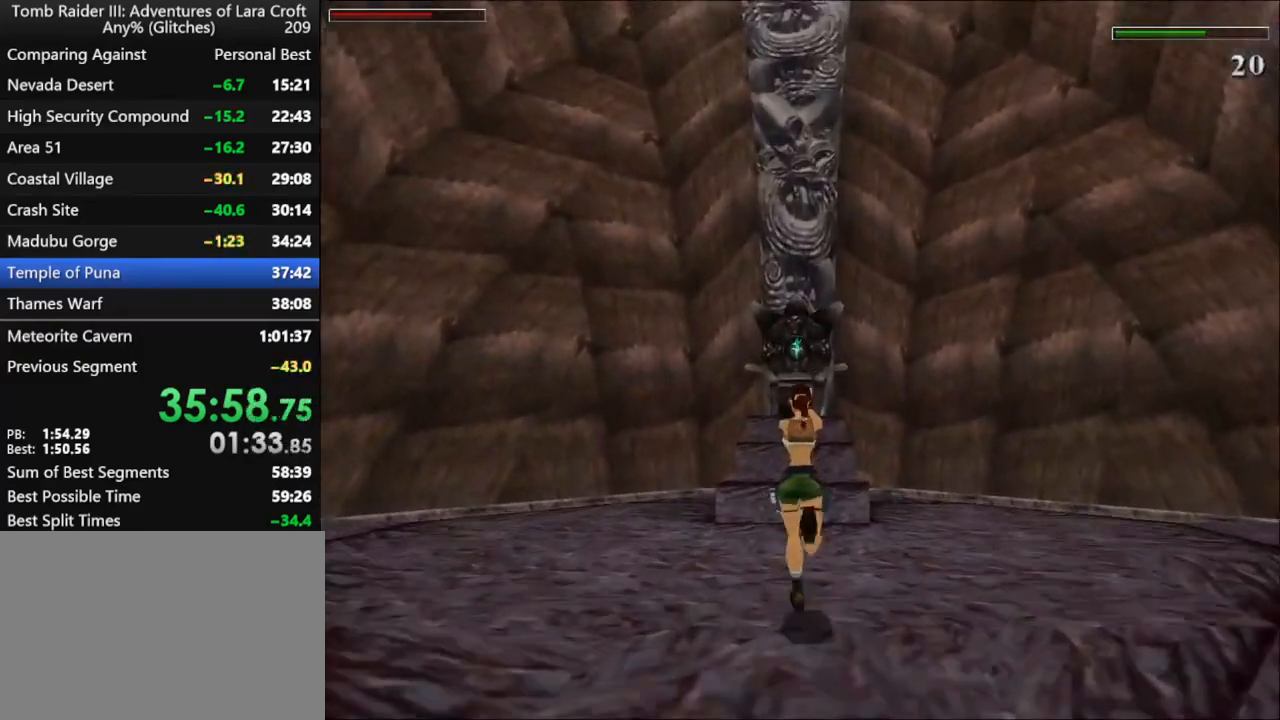
{"keys": ["up"], "events": [[400, "dash", "up"]]}
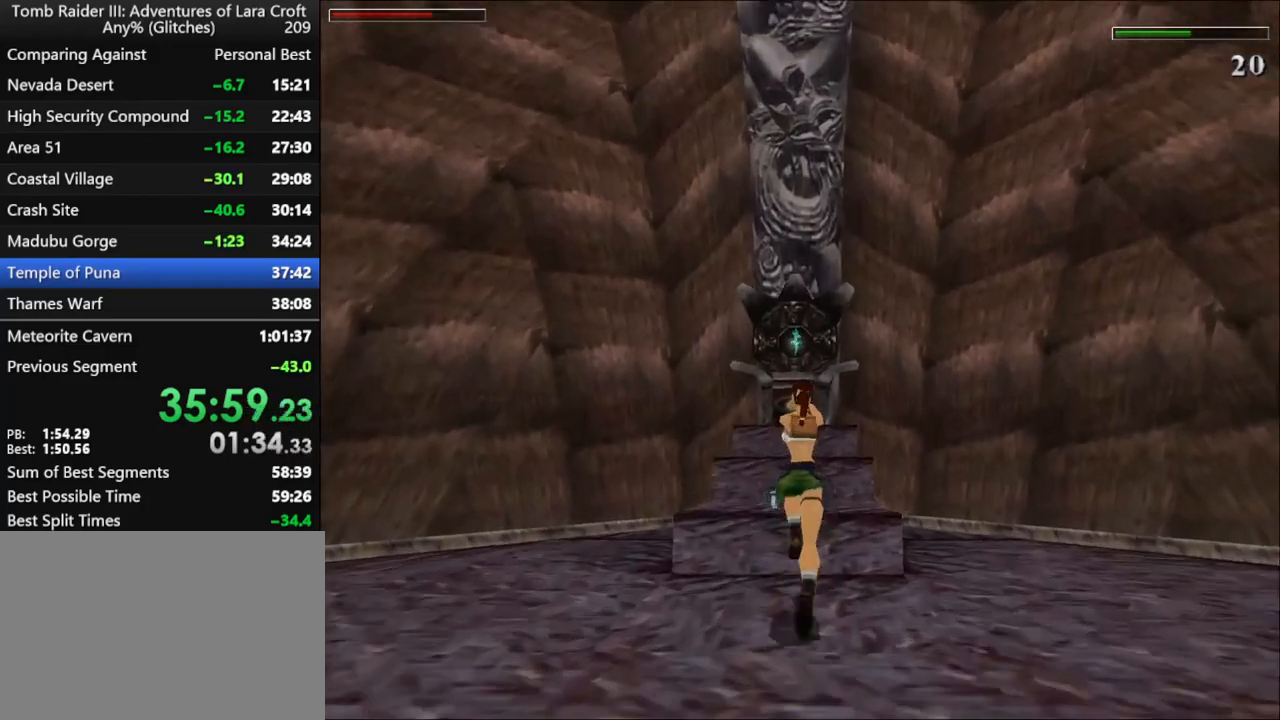
{"keys": ["up"], "events": []}
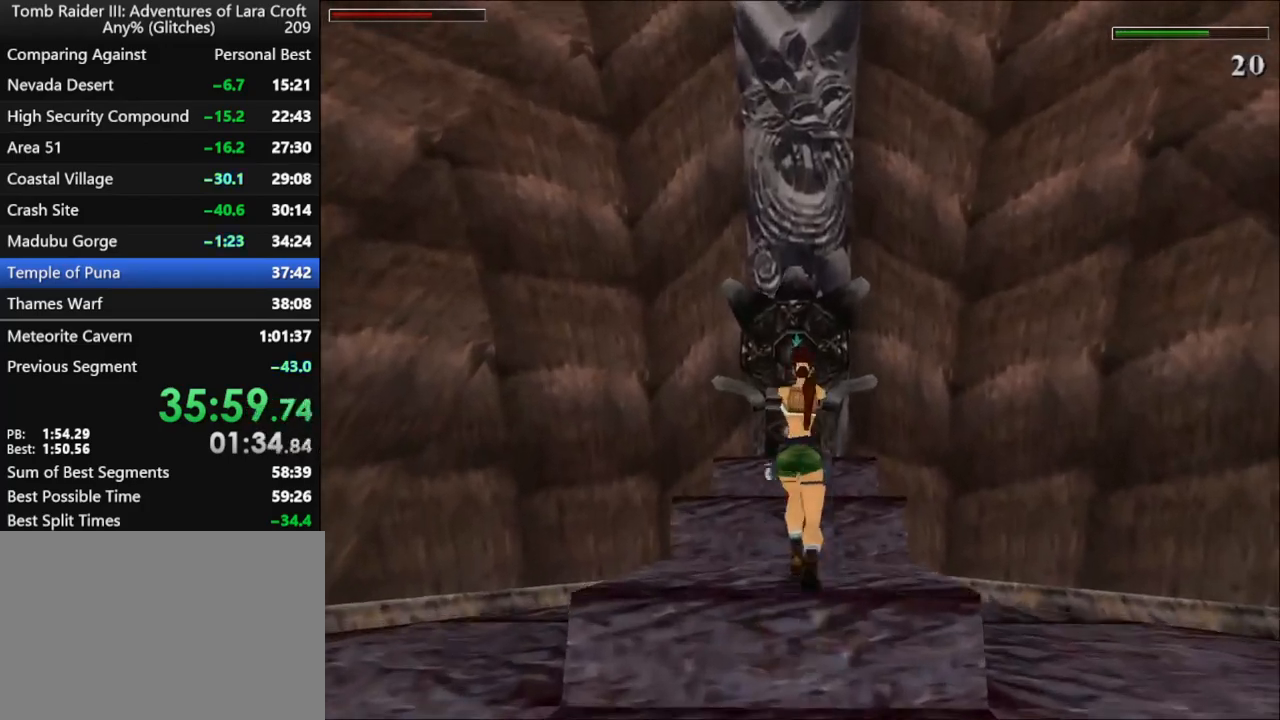
{"keys": [], "events": [[200, "up", "up"]]}
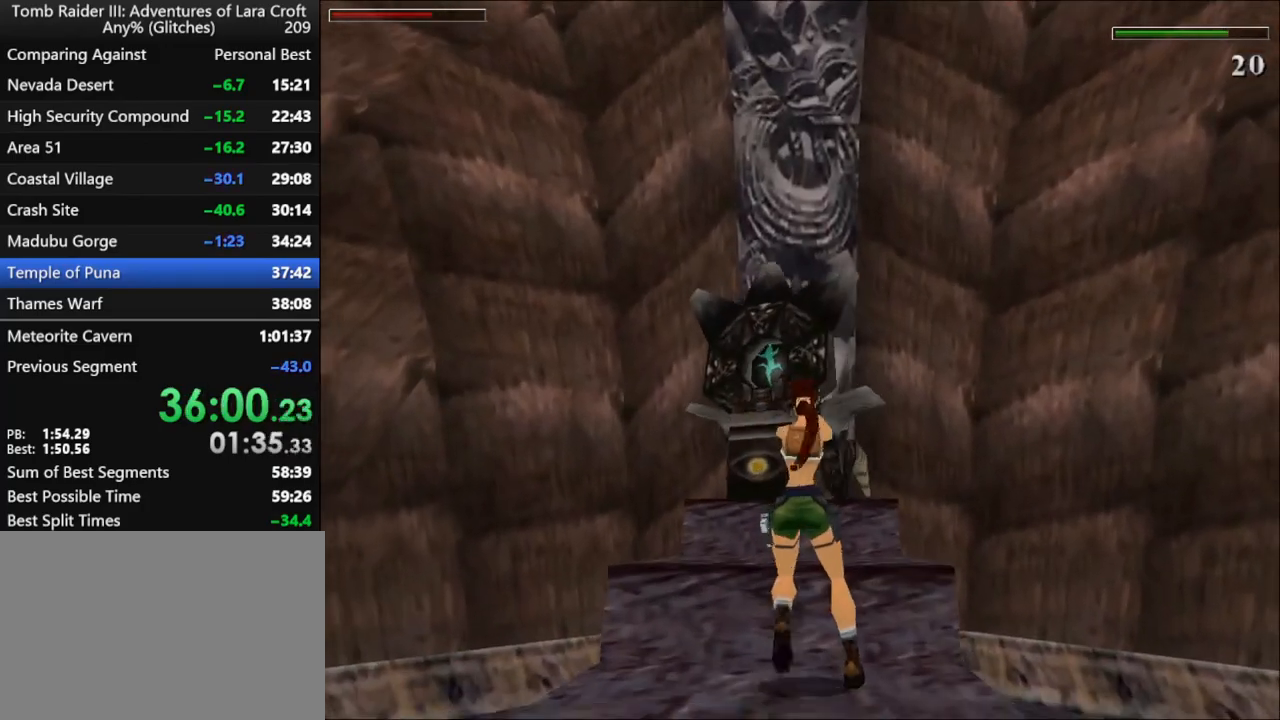
{"keys": ["down", "jump"], "events": [[167, "jump", "down"], [234, "down", "down"]]}
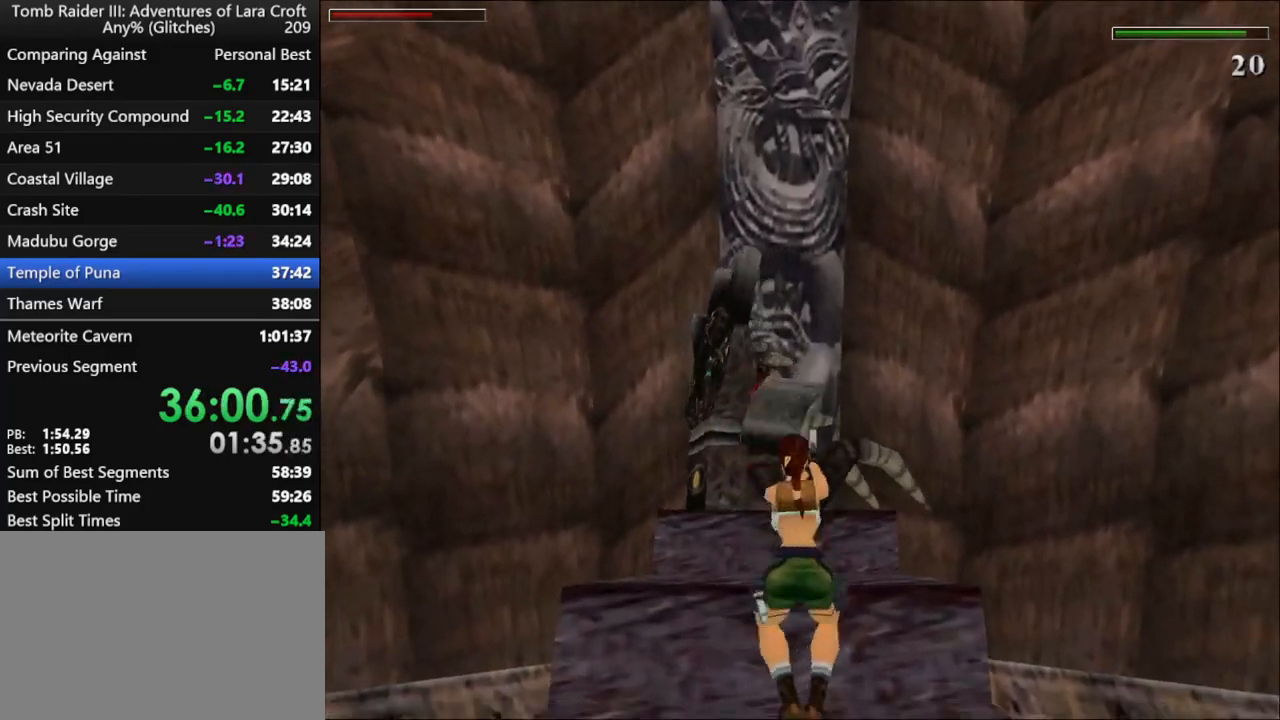
{"keys": [], "events": [[200, "jump", "up"], [334, "down", "up"]]}
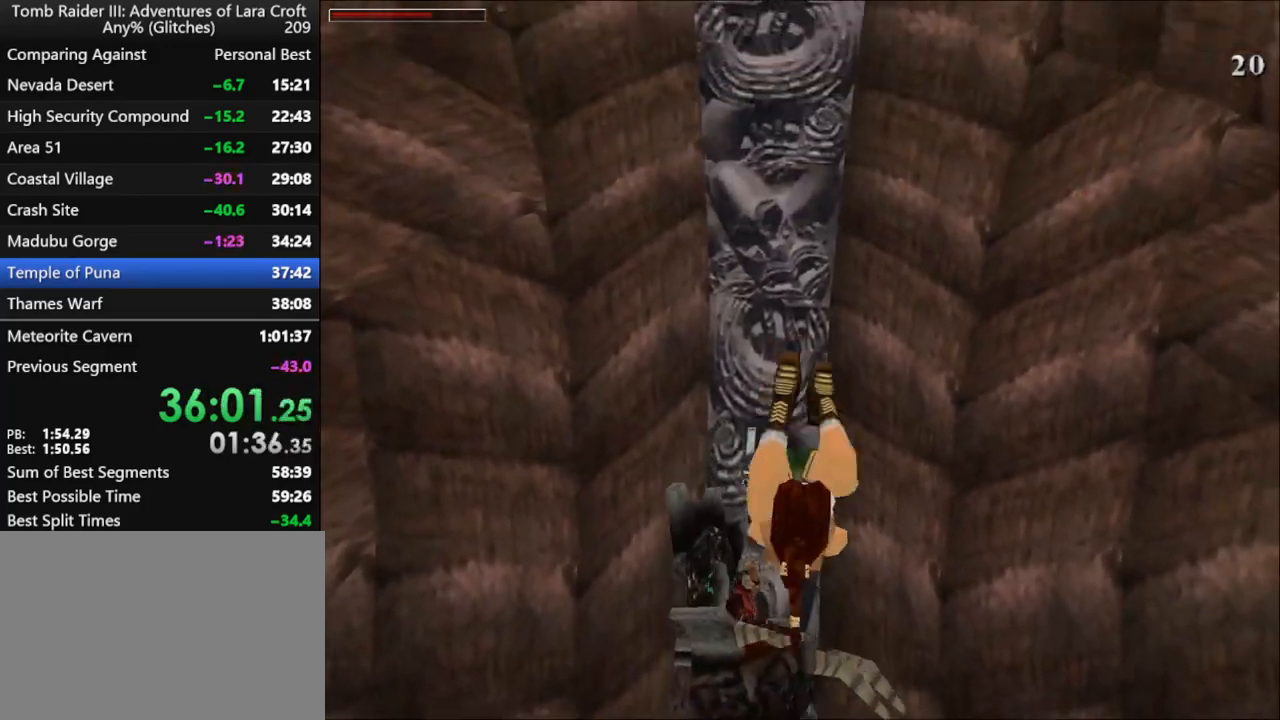
{"keys": [], "events": []}
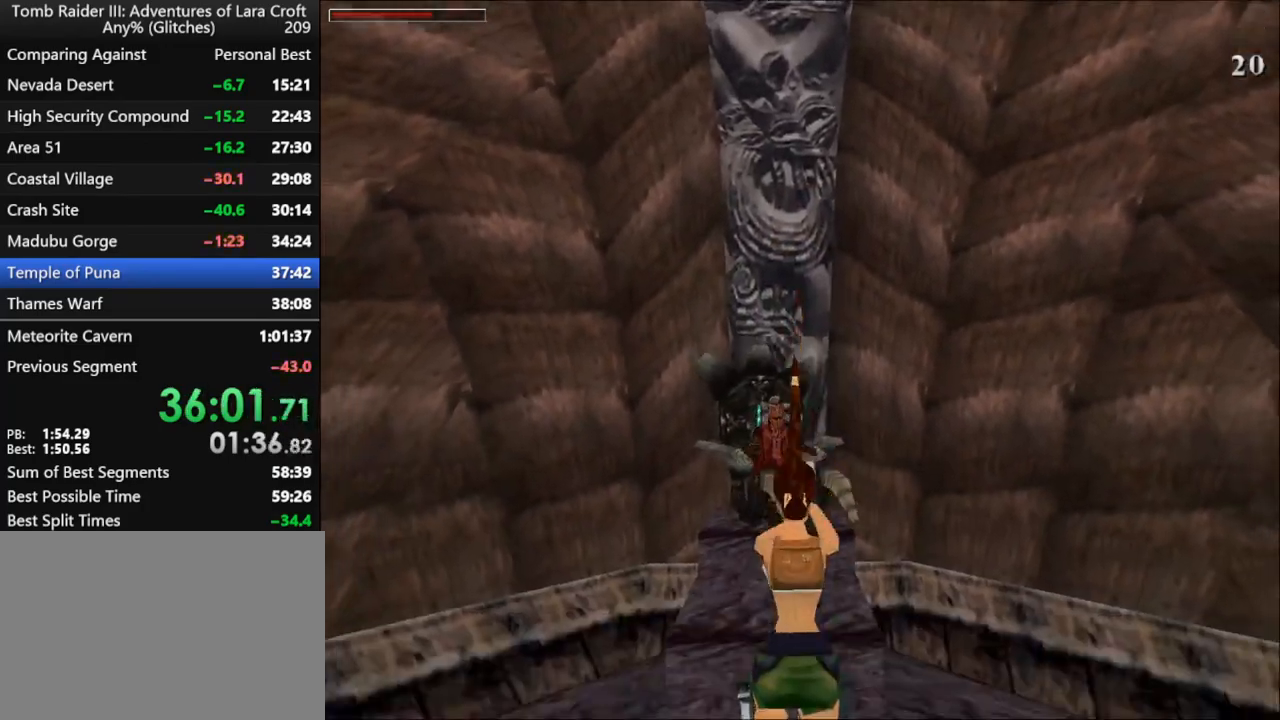
{"keys": ["action", "jump", "left"], "events": [[334, "jump", "down"], [400, "action", "down"], [467, "left", "down"]]}
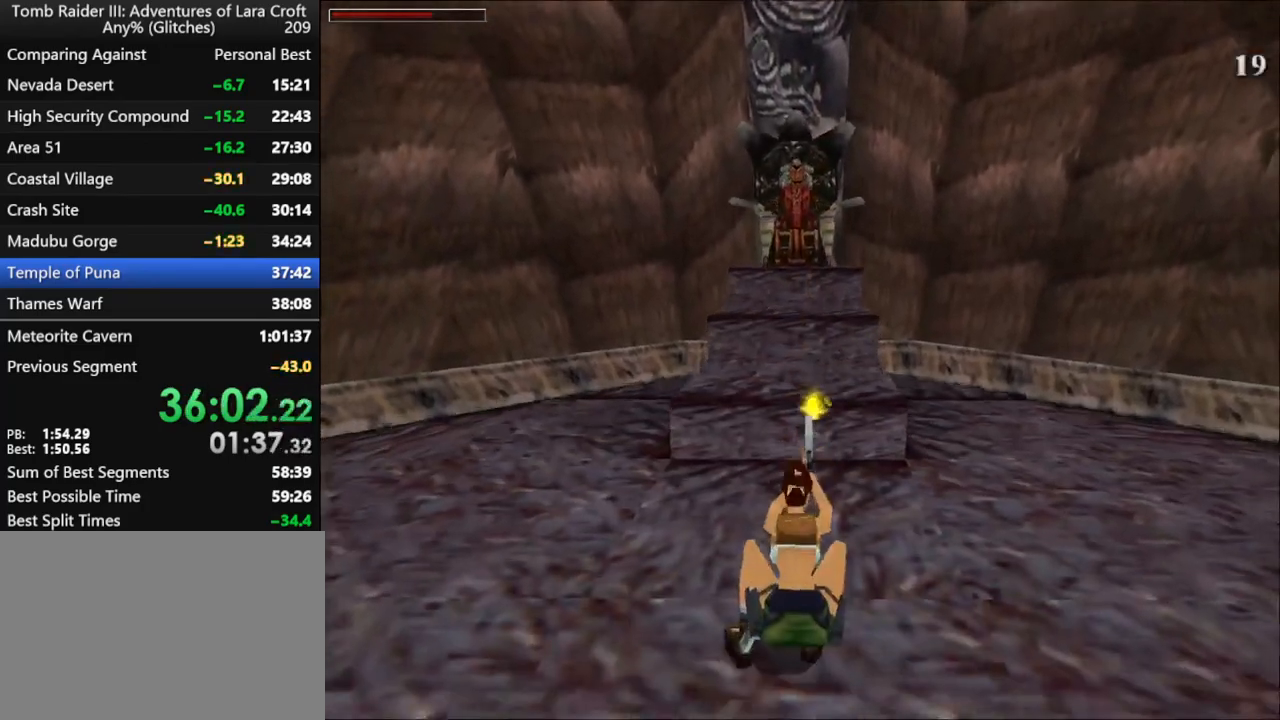
{"keys": ["action"], "events": [[267, "jump", "up"], [267, "left", "up"]]}
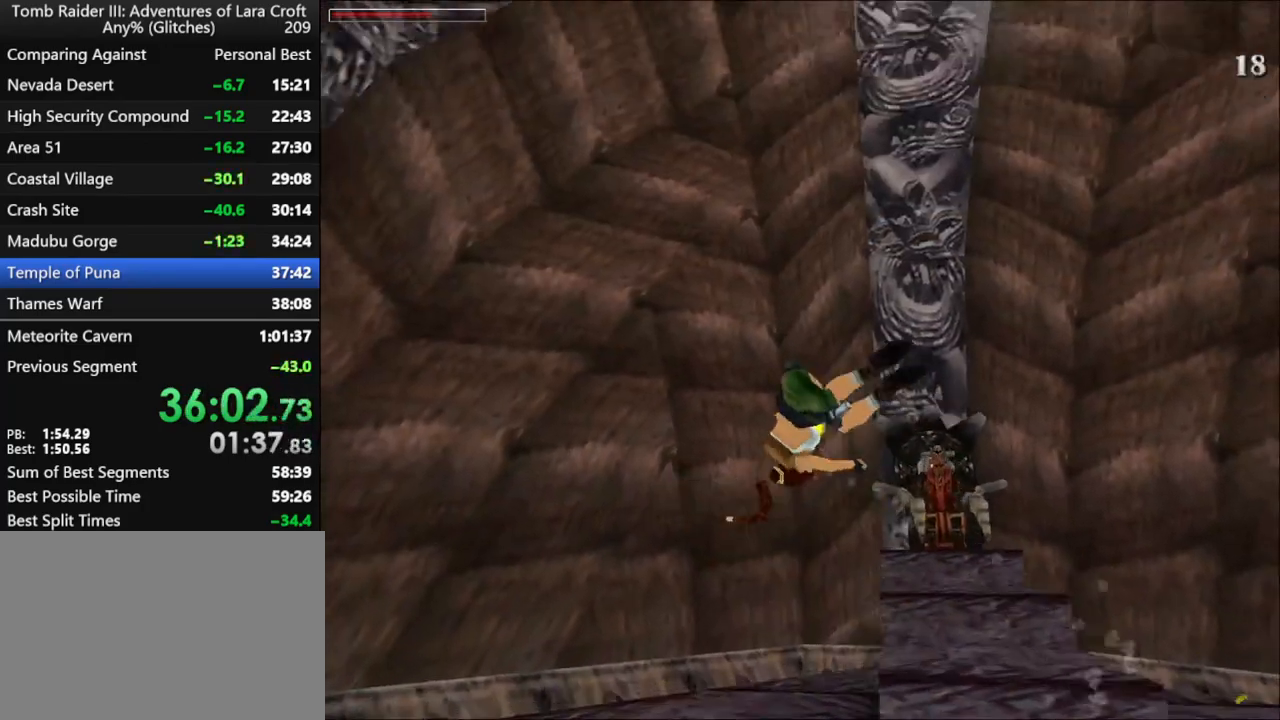
{"keys": [], "events": [[67, "action", "up"]]}
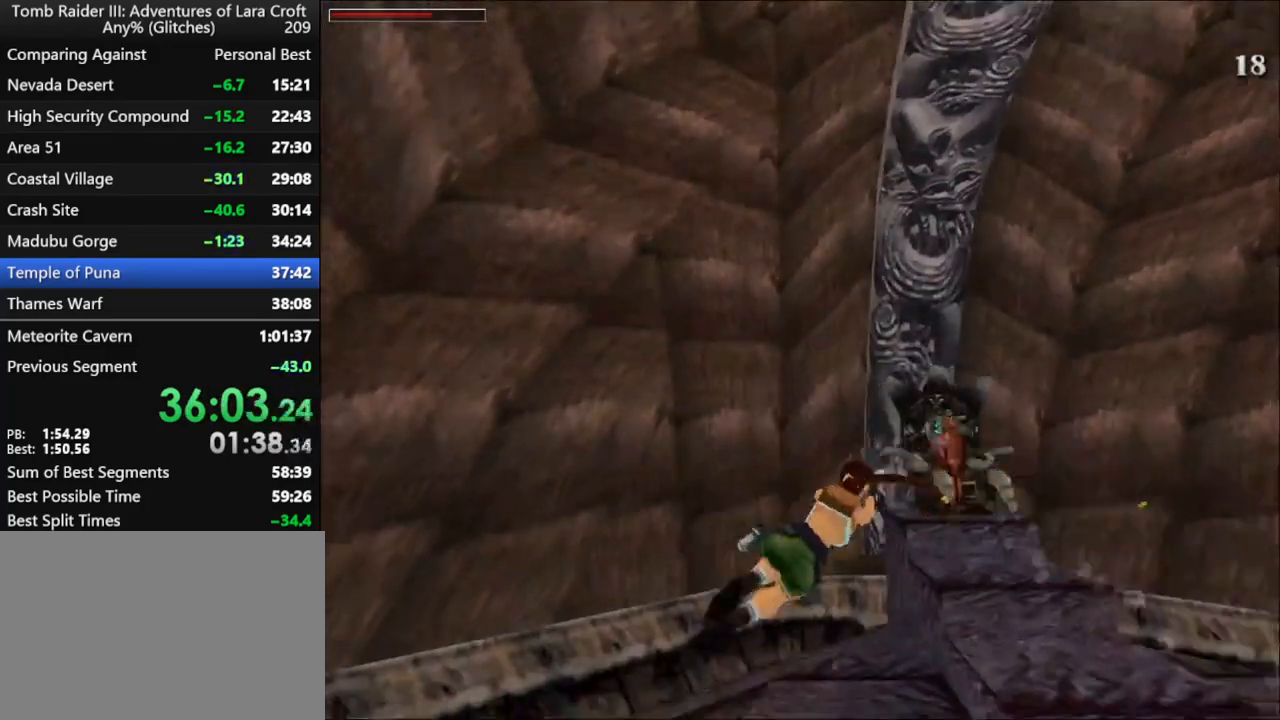
{"keys": ["action", "jump"], "events": [[400, "action", "down"], [500, "jump", "down"]]}
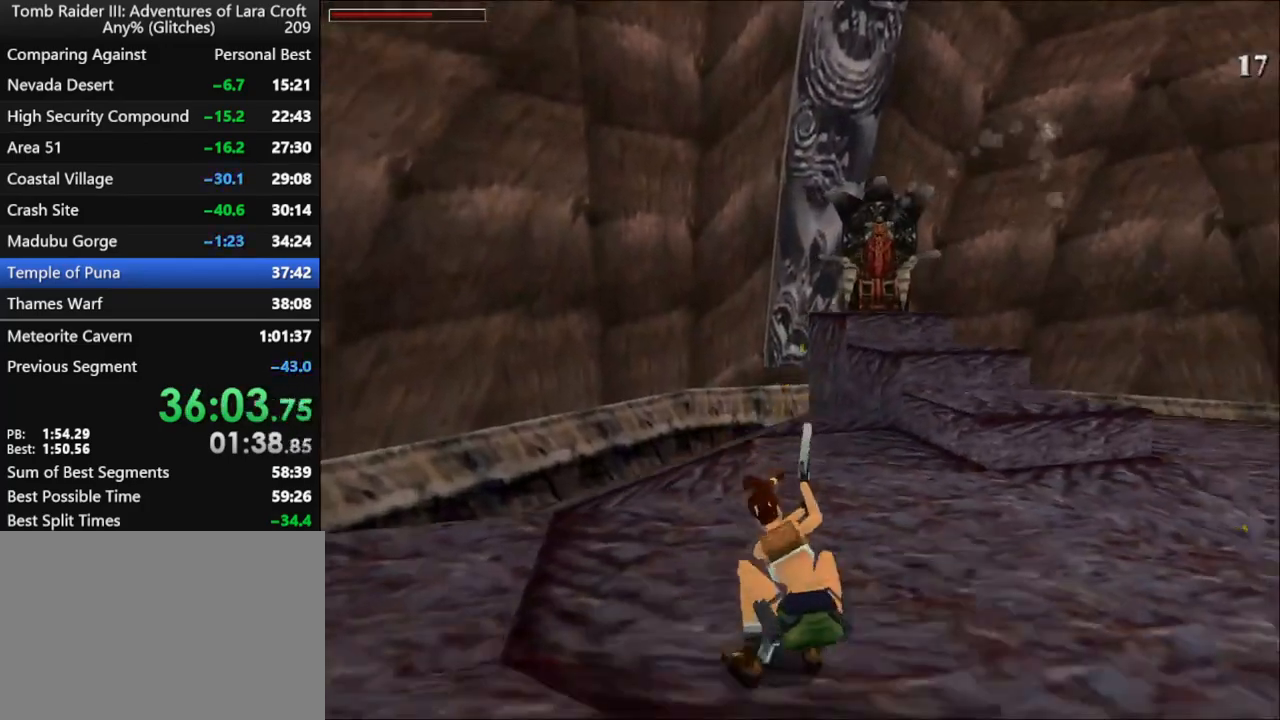
{"keys": ["action"], "events": [[367, "jump", "up"]]}
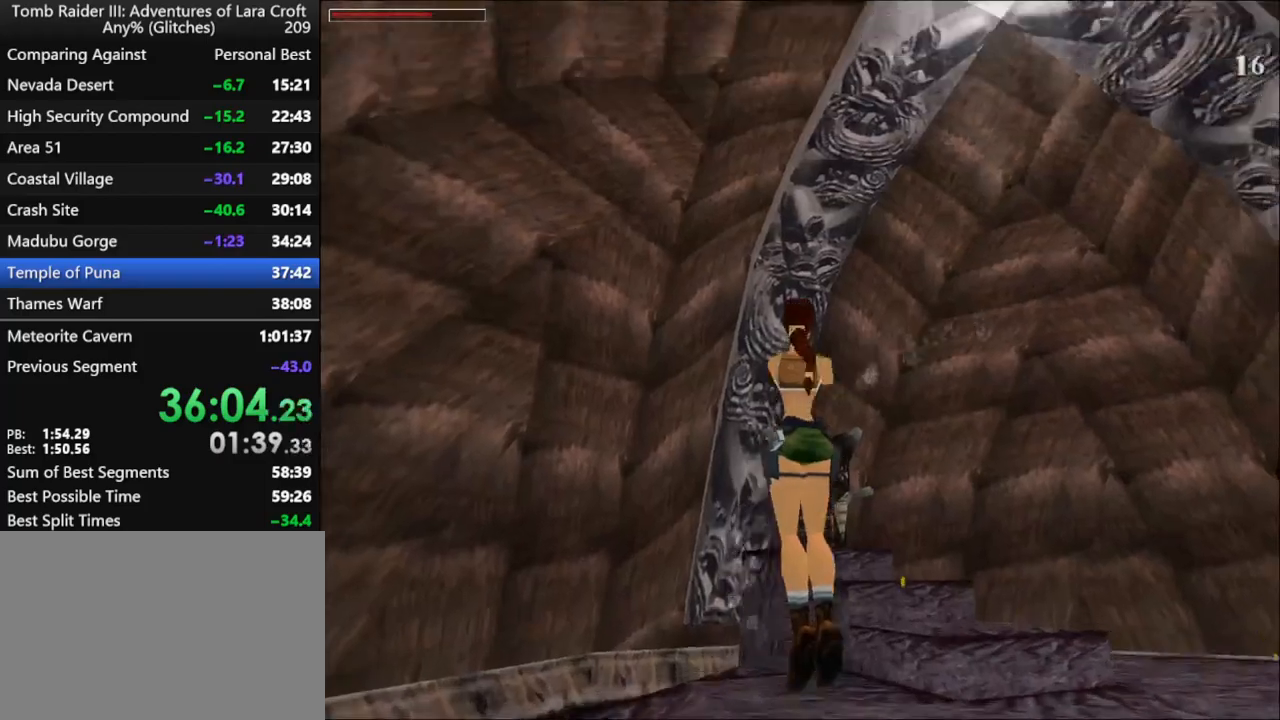
{"keys": ["action"], "events": []}
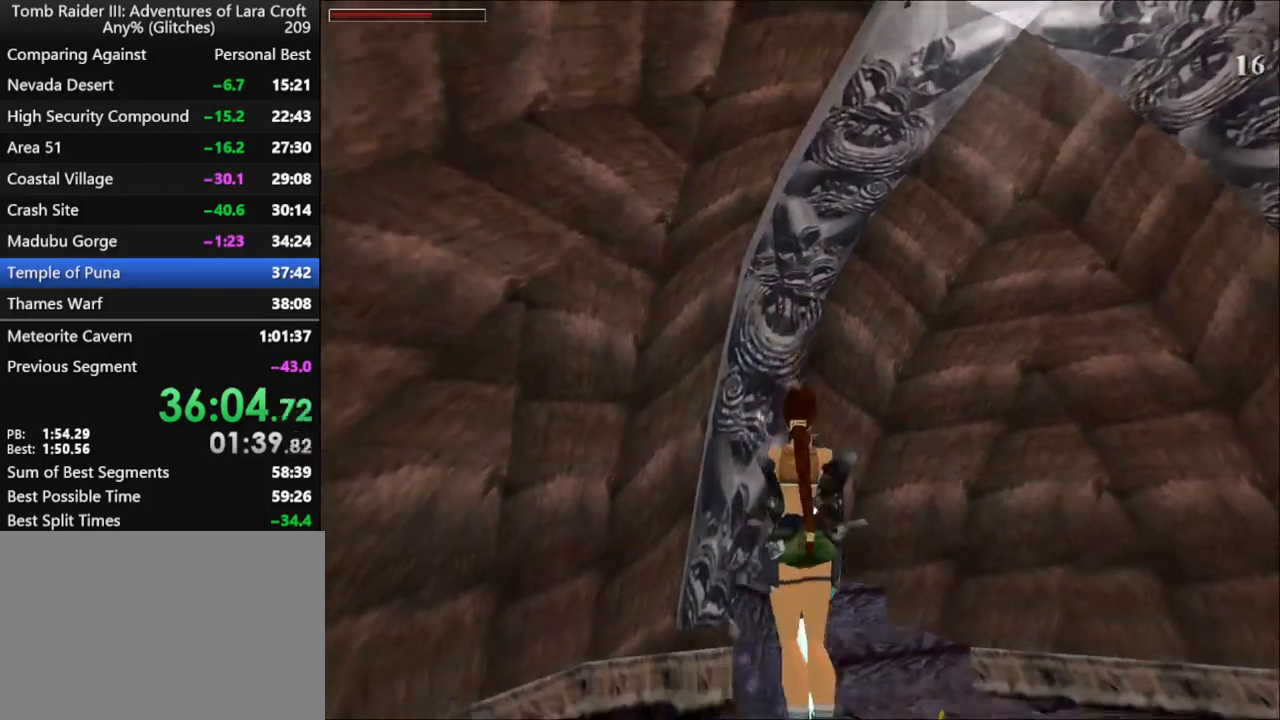
{"keys": ["left", "up"], "events": [[100, "action", "up"], [200, "left", "down"], [200, "up", "down"]]}
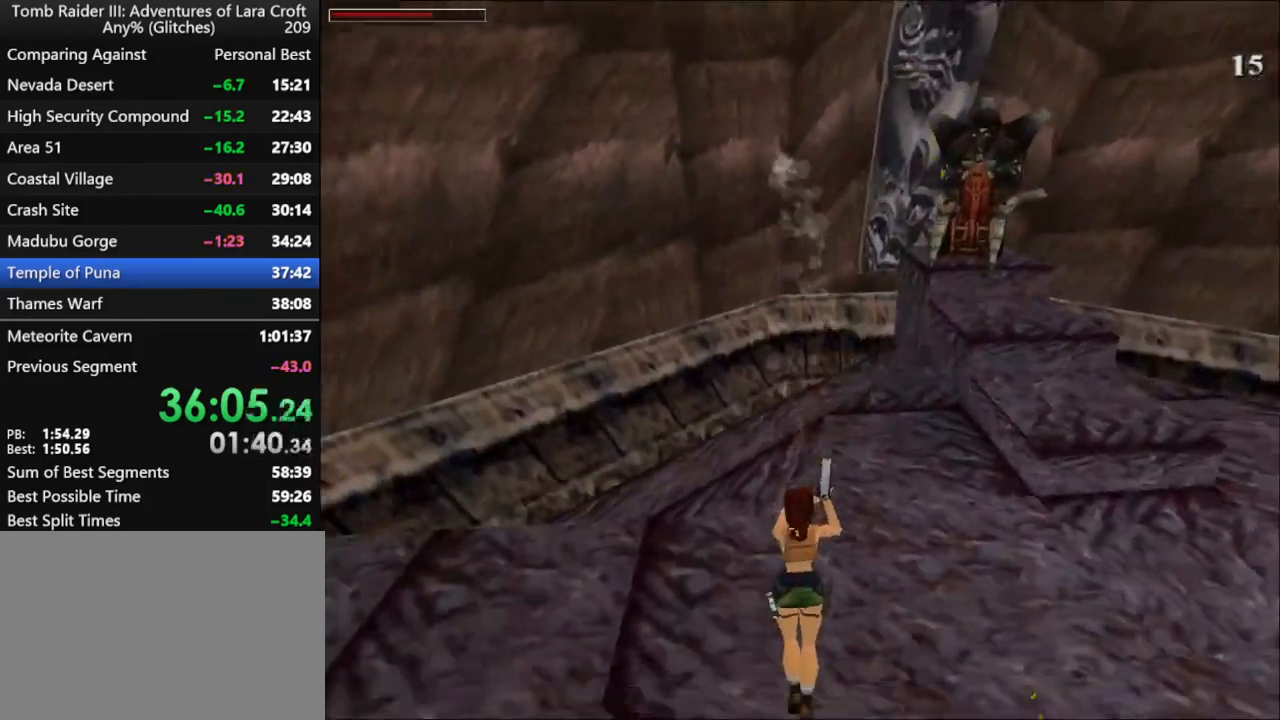
{"keys": ["left", "up"], "events": []}